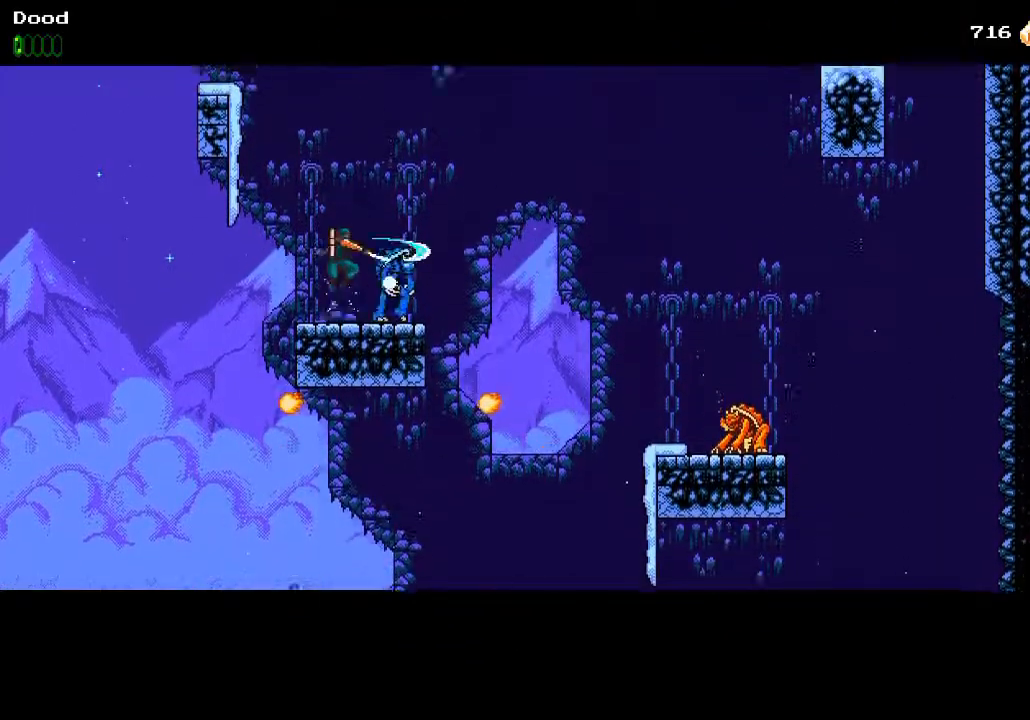
Gameplay with a controller (PlayStation layout); each line is a JSON object with the inputs held at the frame after it. "events" lists button and stick changes between this image and that frame as [ms after this image, input, new state], when the widget could be followed in between.
{"buttons": ["CROSS", "DPAD_RIGHT"], "left_stick": "center", "right_stick": "center", "events": [[167, "DPAD_LEFT", "down"], [233, "SQUARE", "up"], [283, "CROSS", "up"], [333, "CROSS", "down"], [417, "DPAD_LEFT", "up"], [500, "DPAD_RIGHT", "down"]]}
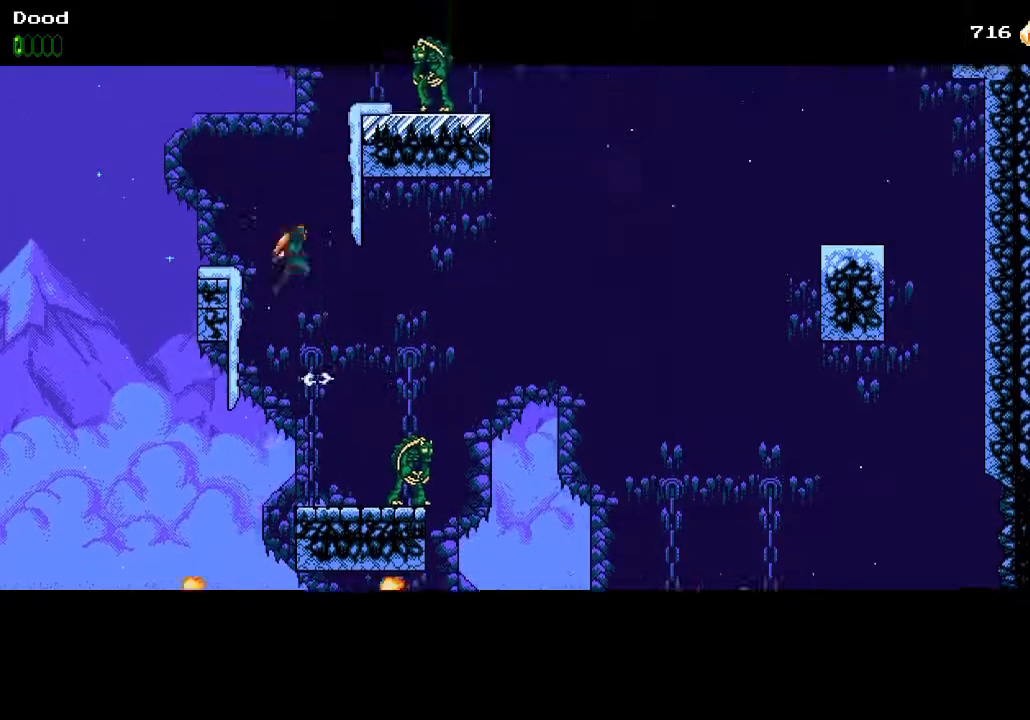
{"buttons": ["R1", "DPAD_RIGHT"], "left_stick": "center", "right_stick": "center", "events": [[150, "CROSS", "up"], [250, "CROSS", "down"], [483, "R1", "down"], [500, "CROSS", "up"]]}
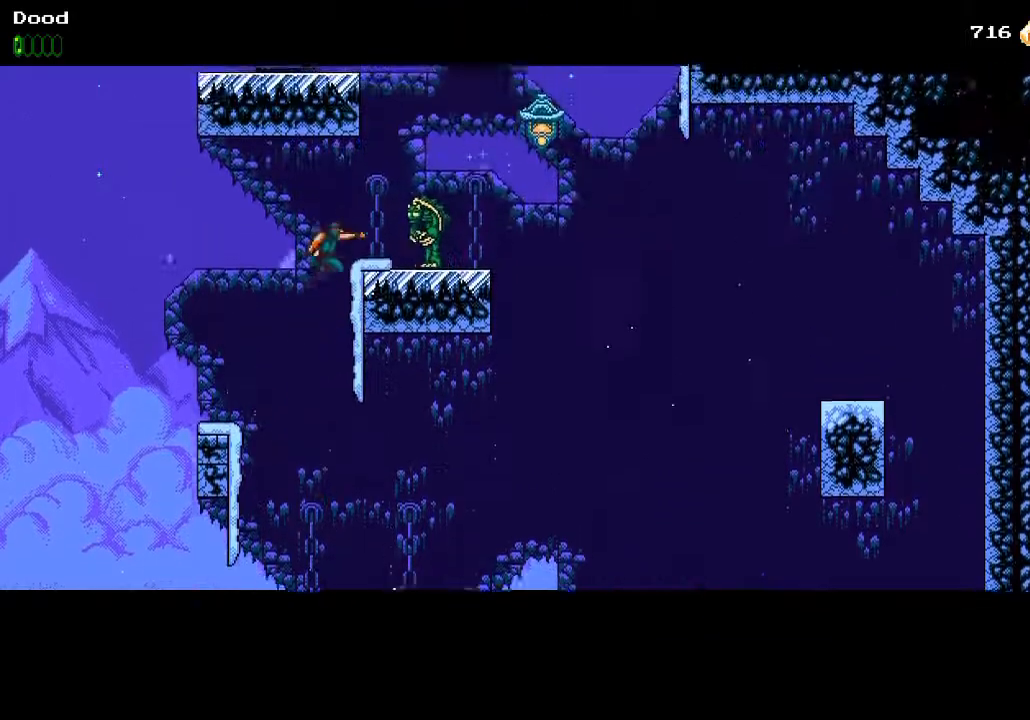
{"buttons": ["CROSS", "DPAD_RIGHT"], "left_stick": "center", "right_stick": "center", "events": [[117, "R1", "up"], [300, "CROSS", "down"], [367, "R1", "down"], [500, "R1", "up"]]}
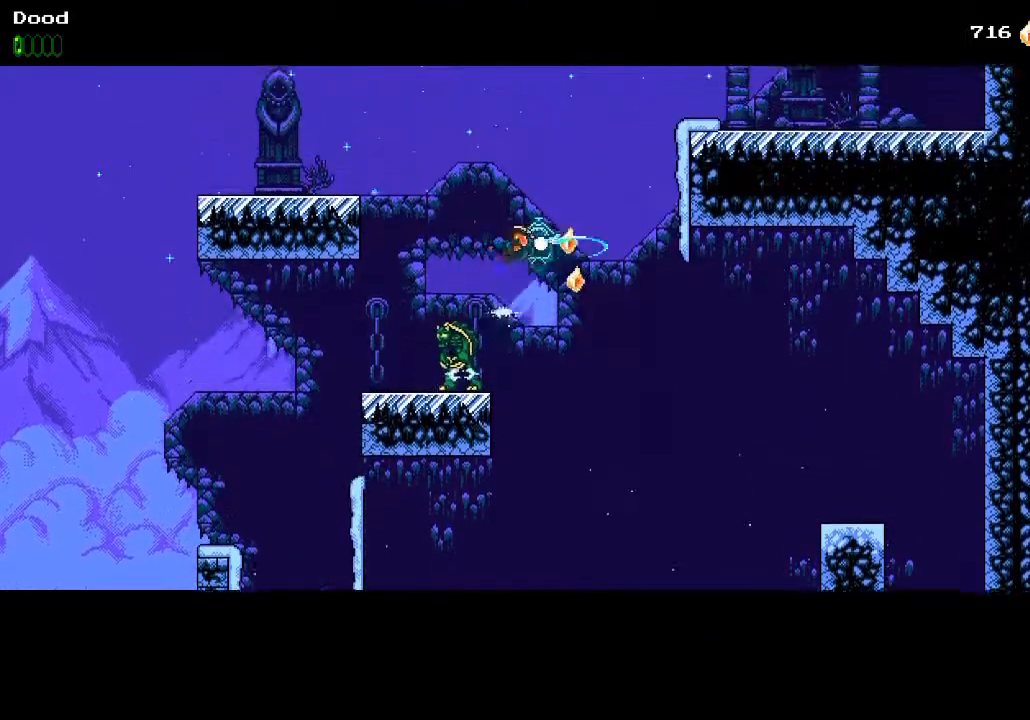
{"buttons": ["CROSS"], "left_stick": "center", "right_stick": "center", "events": [[17, "CROSS", "up"], [133, "CROSS", "down"], [233, "R1", "down"], [333, "CROSS", "up"], [383, "R1", "up"], [450, "CROSS", "down"], [450, "DPAD_RIGHT", "up"]]}
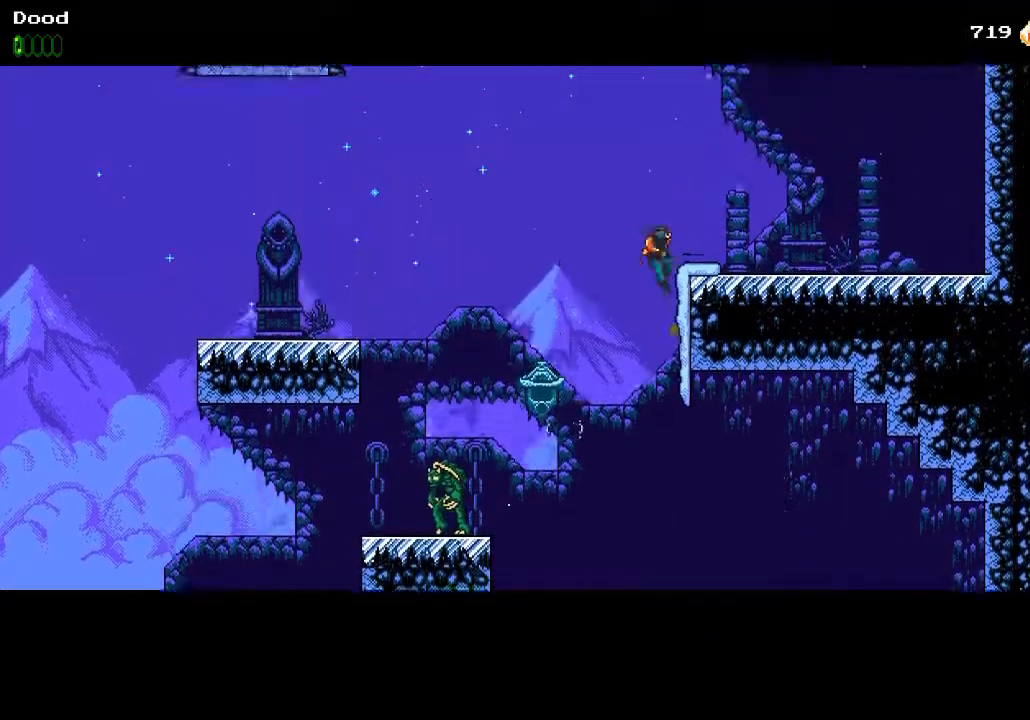
{"buttons": ["DPAD_RIGHT"], "left_stick": "center", "right_stick": "center", "events": [[17, "DPAD_RIGHT", "down"], [117, "DPAD_UP", "down"], [150, "DPAD_UP", "up"], [200, "CROSS", "up"]]}
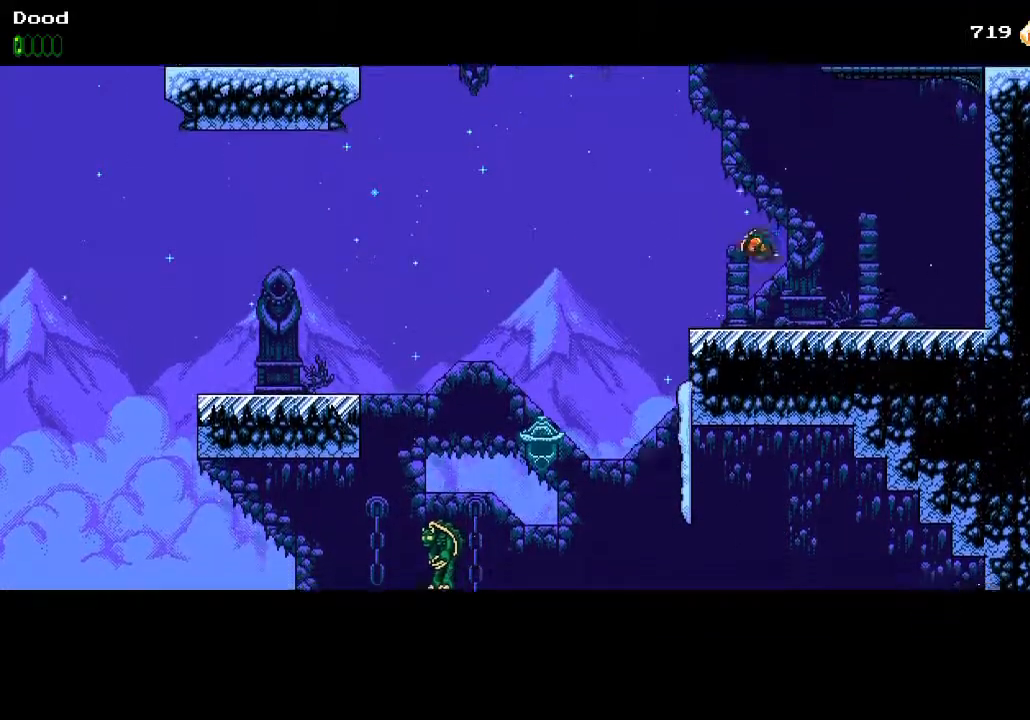
{"buttons": ["CROSS", "R1", "DPAD_RIGHT"], "left_stick": "center", "right_stick": "center", "events": [[183, "CROSS", "down"], [467, "R1", "down"]]}
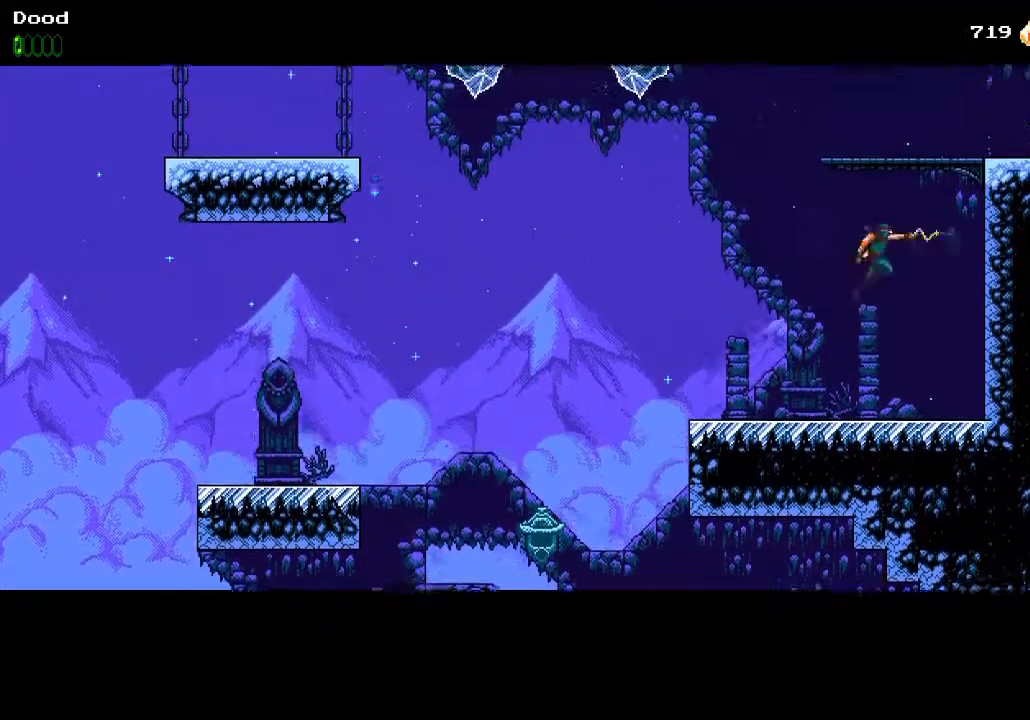
{"buttons": ["DPAD_RIGHT"], "left_stick": "center", "right_stick": "center", "events": [[67, "CROSS", "up"], [83, "R1", "up"], [100, "DPAD_RIGHT", "up"], [117, "CROSS", "down"], [200, "DPAD_RIGHT", "down"], [383, "CROSS", "up"]]}
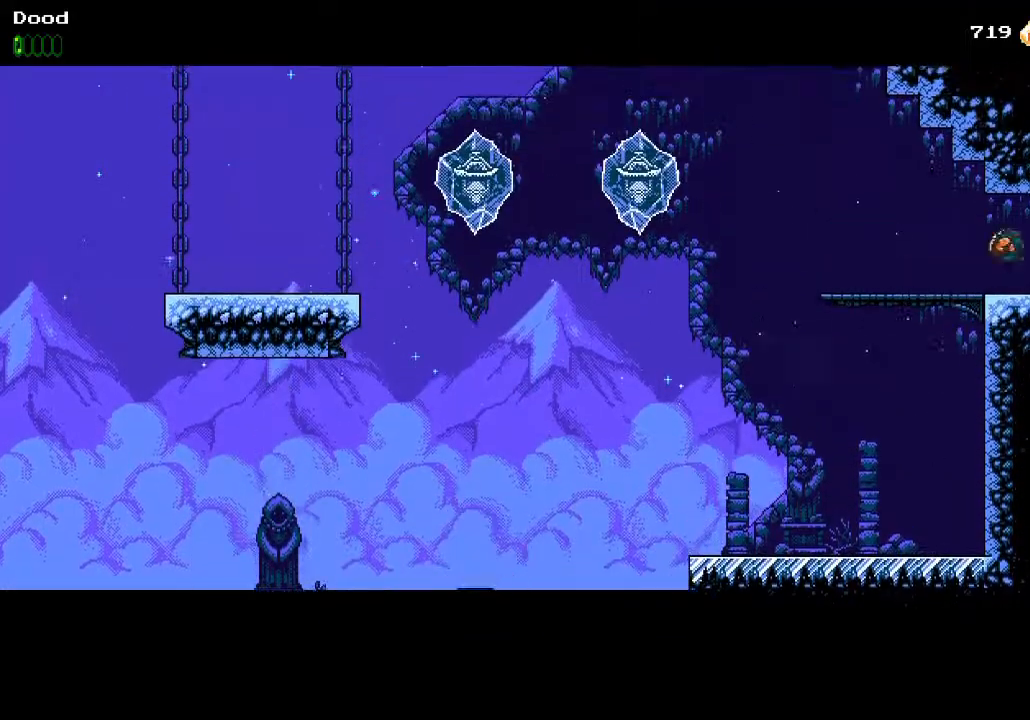
{"buttons": ["DPAD_RIGHT"], "left_stick": "center", "right_stick": "center", "events": []}
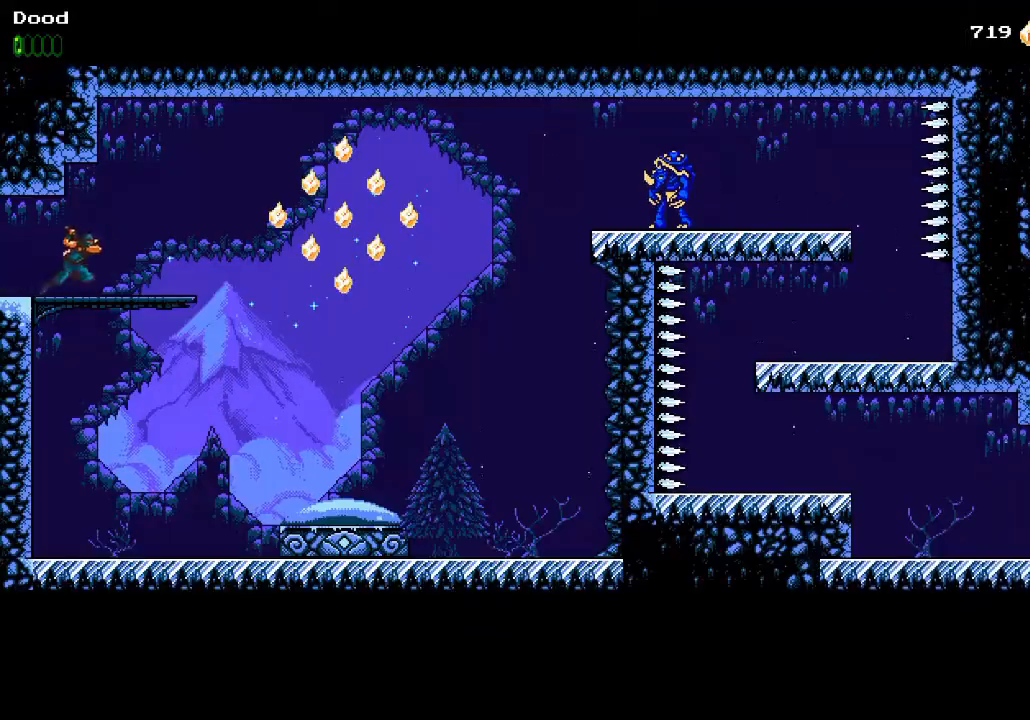
{"buttons": ["DPAD_RIGHT"], "left_stick": "center", "right_stick": "center", "events": []}
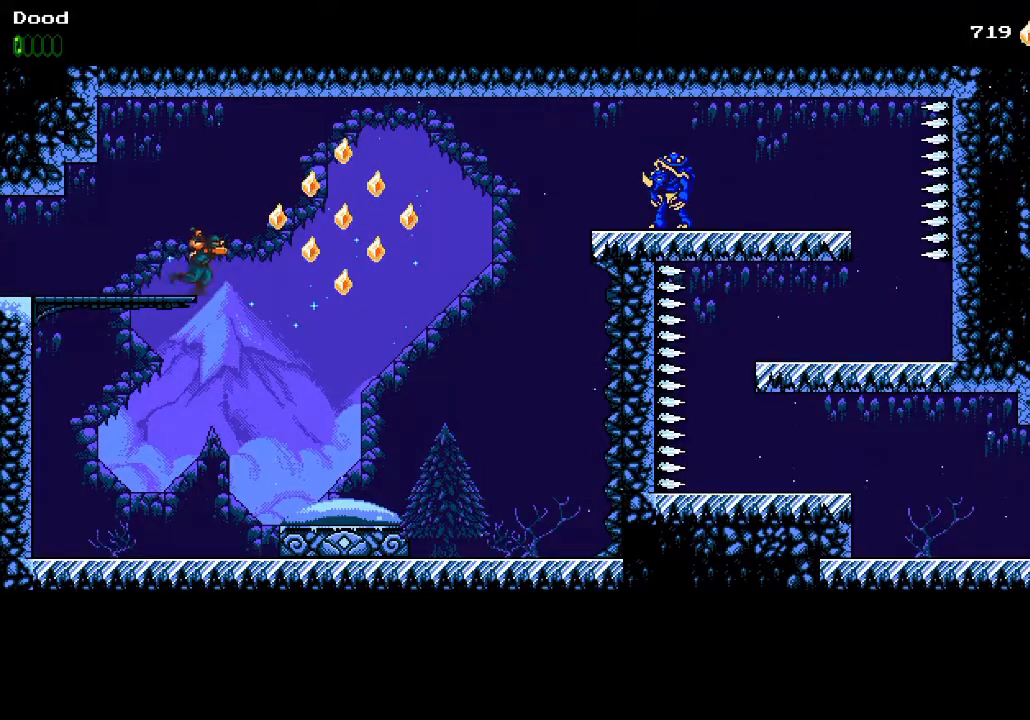
{"buttons": ["DPAD_RIGHT"], "left_stick": "center", "right_stick": "center", "events": []}
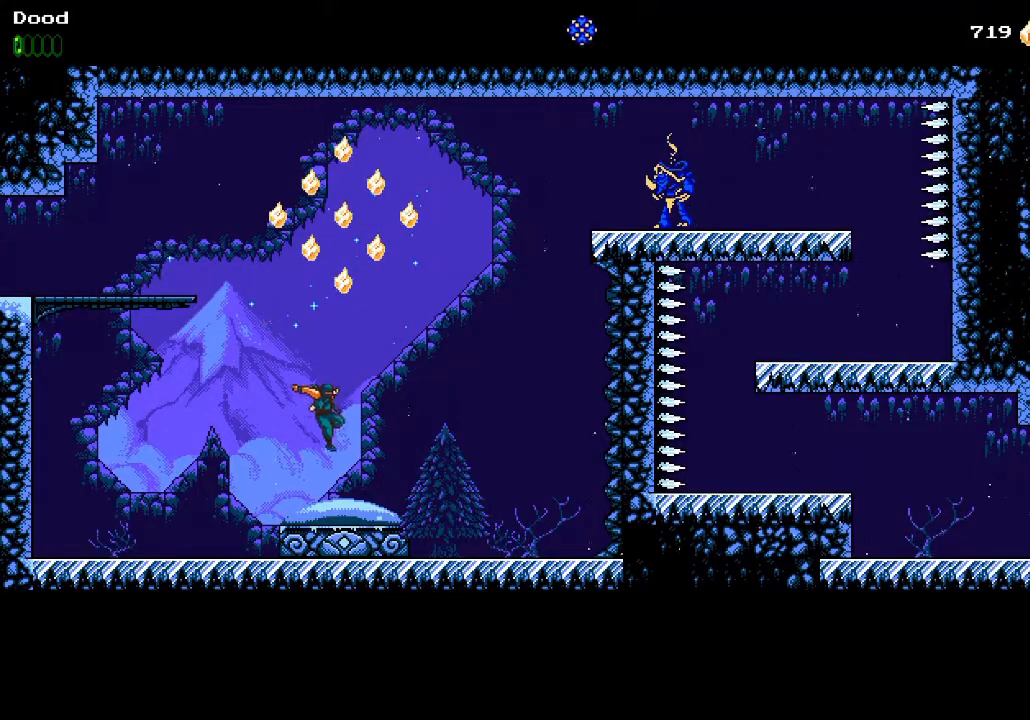
{"buttons": ["DPAD_RIGHT"], "left_stick": "center", "right_stick": "center", "events": []}
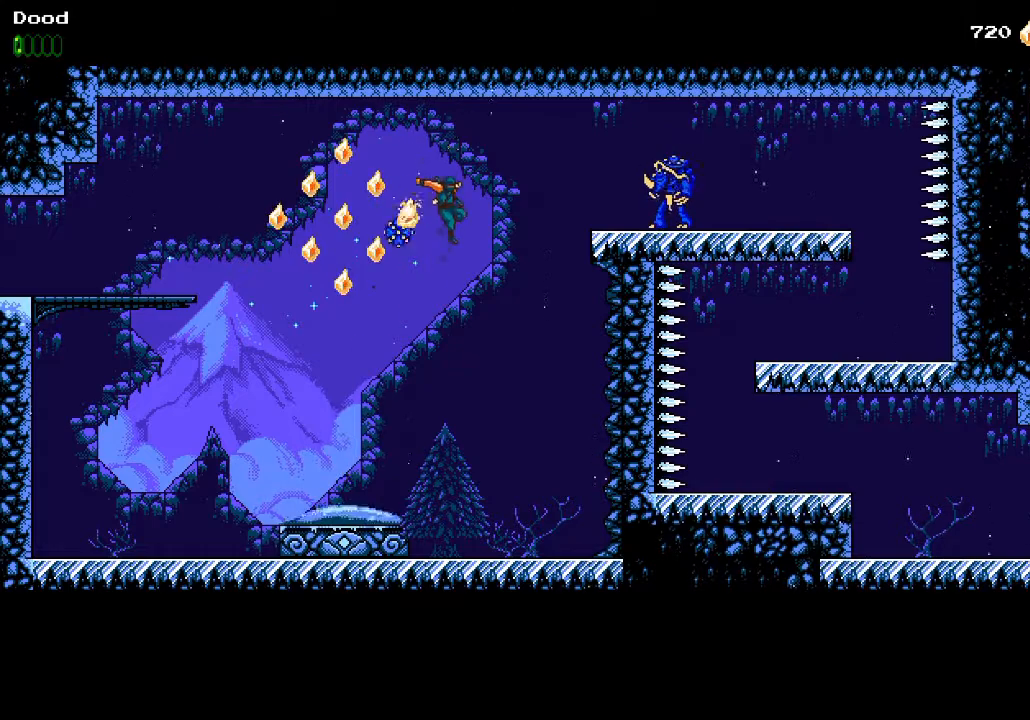
{"buttons": ["R1", "DPAD_RIGHT"], "left_stick": "center", "right_stick": "center", "events": [[500, "R1", "down"]]}
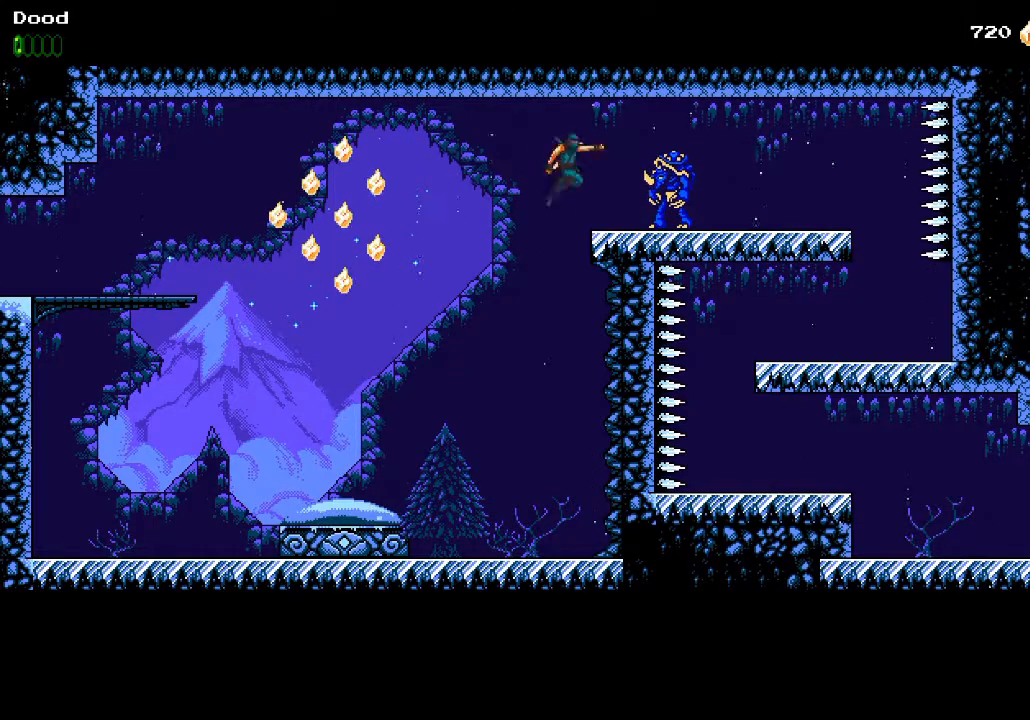
{"buttons": ["DPAD_RIGHT"], "left_stick": "center", "right_stick": "center", "events": [[133, "R1", "up"]]}
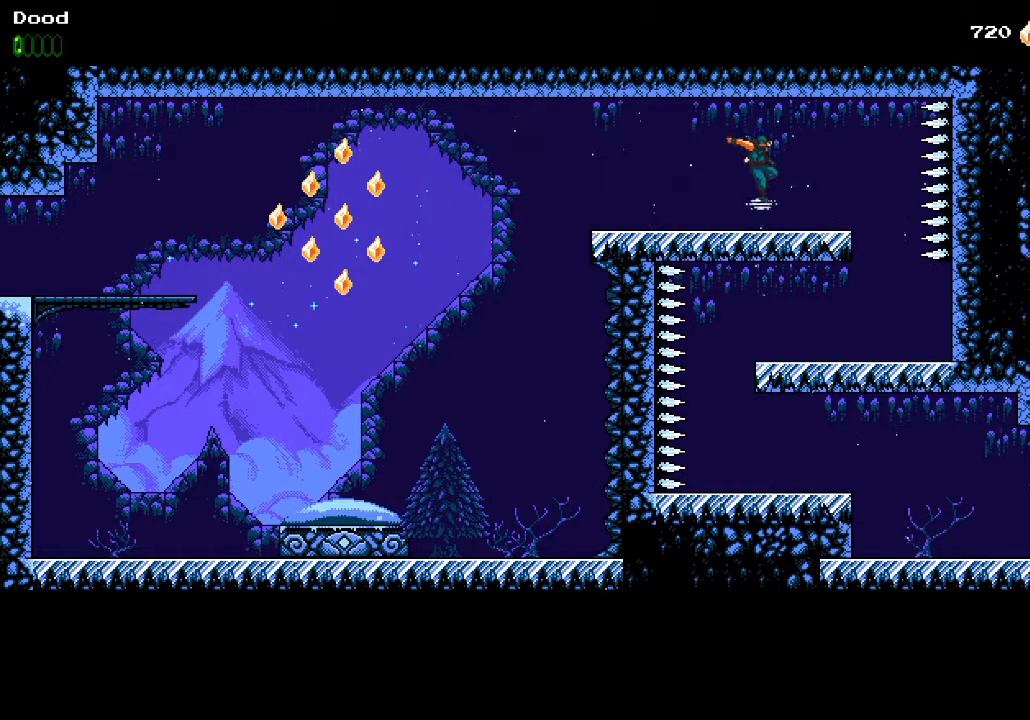
{"buttons": ["DPAD_RIGHT"], "left_stick": "center", "right_stick": "center", "events": [[100, "CROSS", "down"], [167, "CROSS", "up"]]}
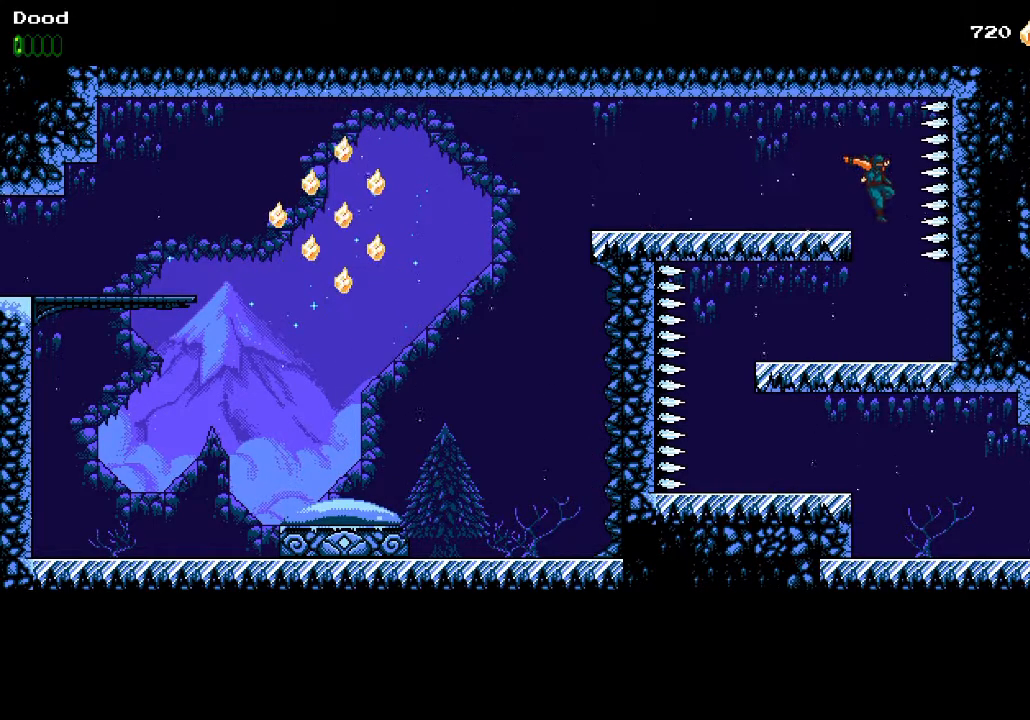
{"buttons": ["DPAD_LEFT"], "left_stick": "center", "right_stick": "center", "events": [[67, "DPAD_RIGHT", "up"], [217, "DPAD_LEFT", "down"]]}
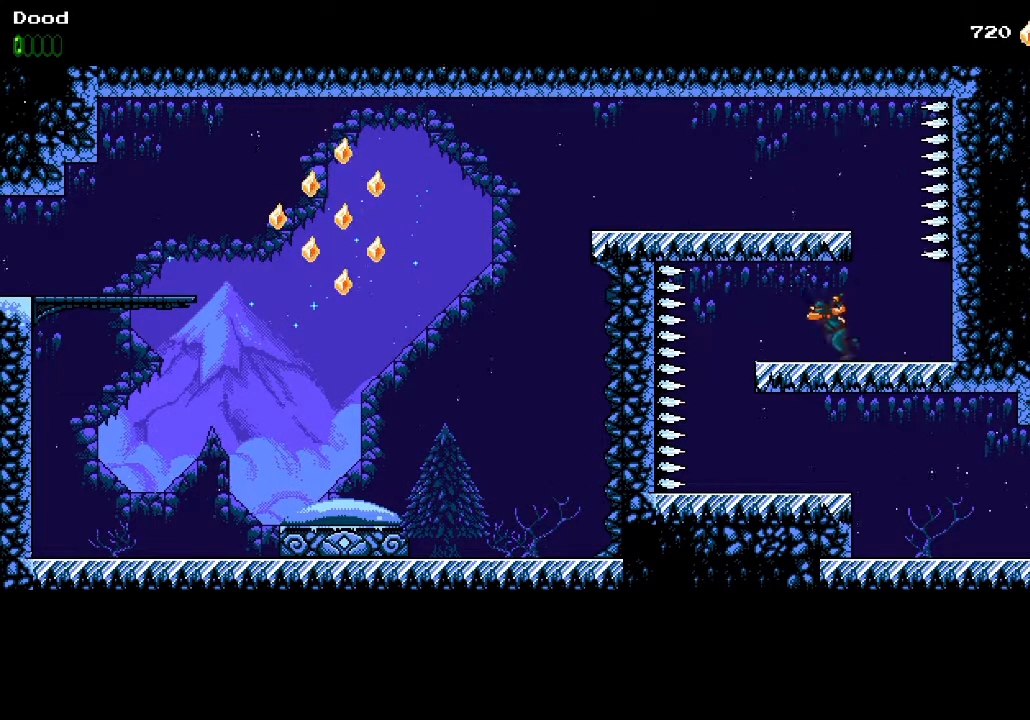
{"buttons": [], "left_stick": "center", "right_stick": "center", "events": [[83, "CROSS", "down"], [200, "CROSS", "up"], [450, "DPAD_LEFT", "up"]]}
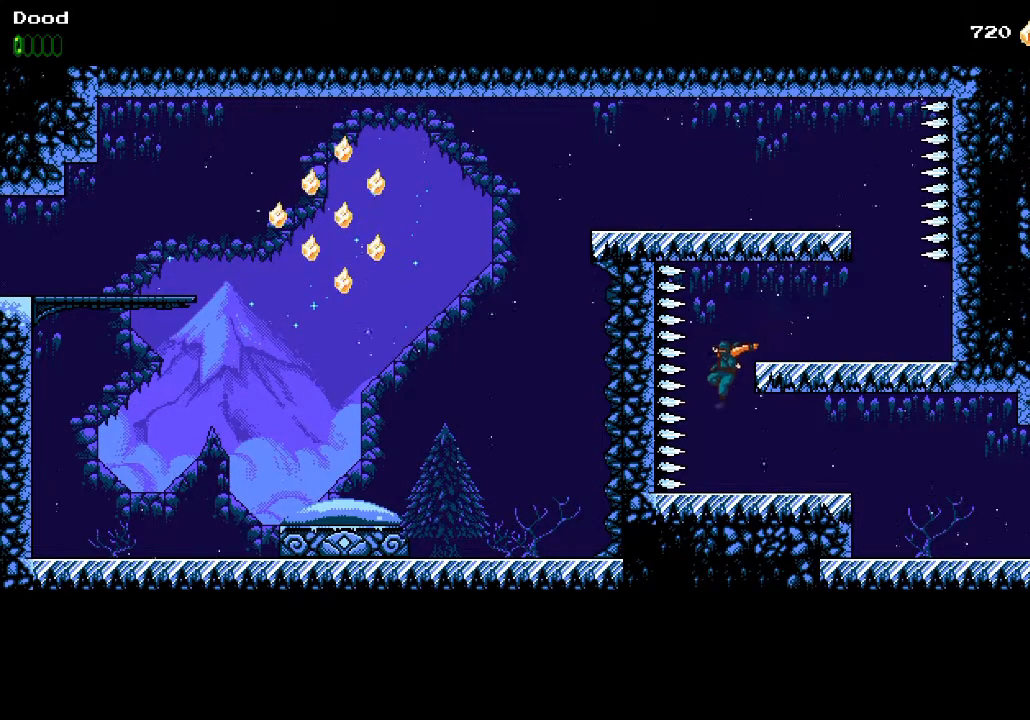
{"buttons": ["DPAD_RIGHT"], "left_stick": "center", "right_stick": "center", "events": [[33, "DPAD_RIGHT", "down"], [250, "CROSS", "down"], [300, "R1", "down"], [400, "CROSS", "up"], [433, "R1", "up"]]}
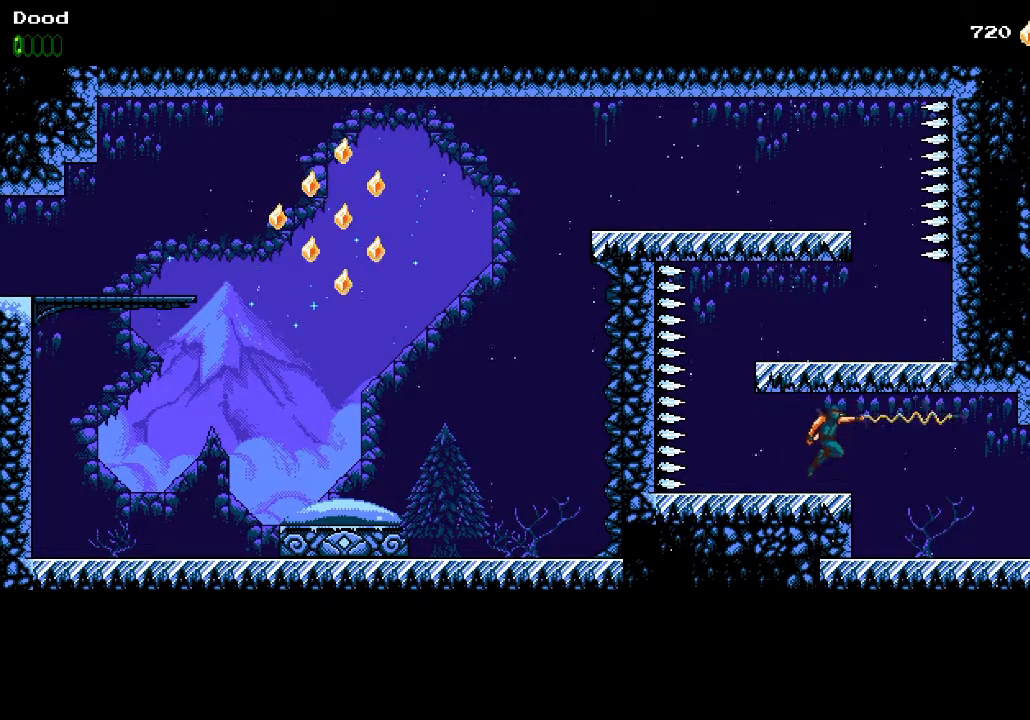
{"buttons": ["DPAD_RIGHT"], "left_stick": "center", "right_stick": "center", "events": []}
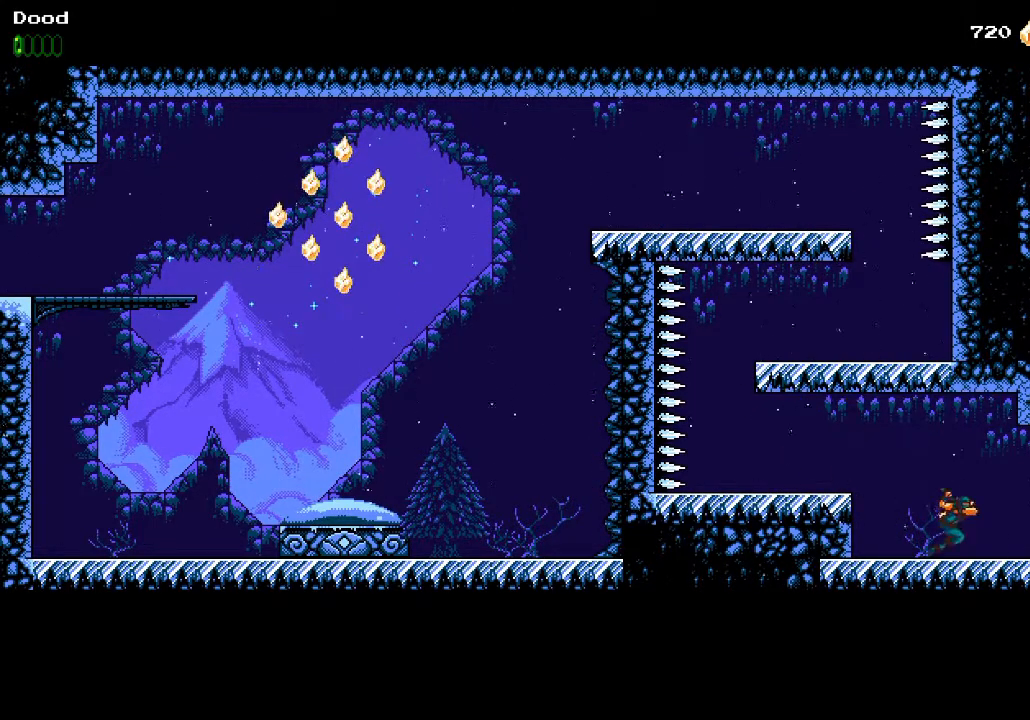
{"buttons": ["DPAD_RIGHT"], "left_stick": "center", "right_stick": "center", "events": []}
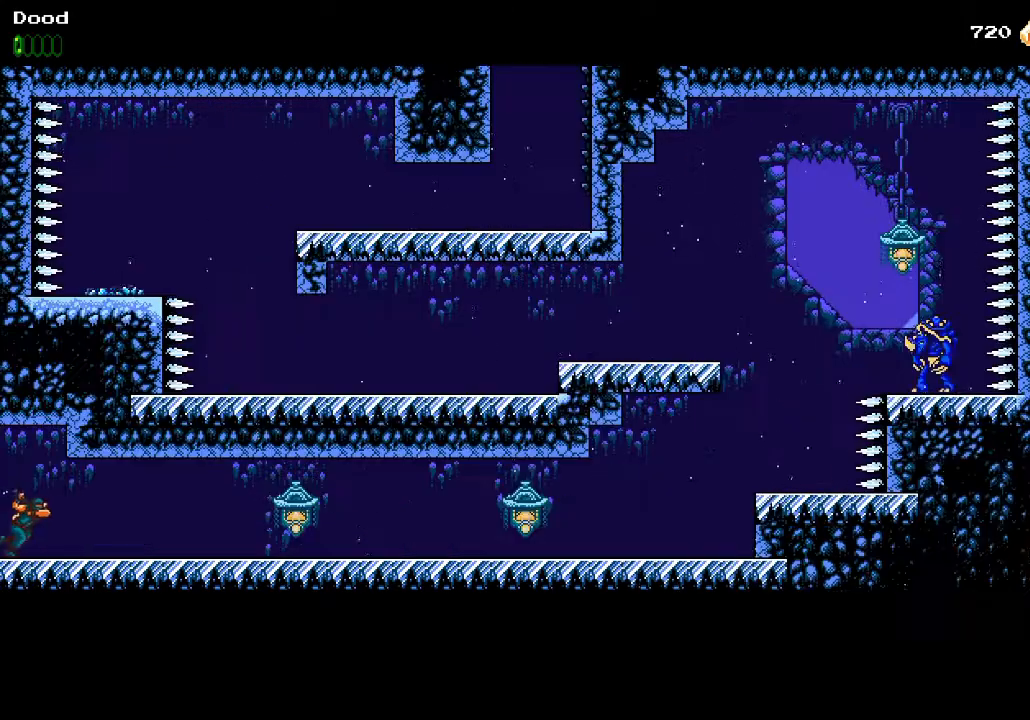
{"buttons": ["DPAD_RIGHT"], "left_stick": "center", "right_stick": "center", "events": [[283, "R1", "down"], [417, "R1", "up"]]}
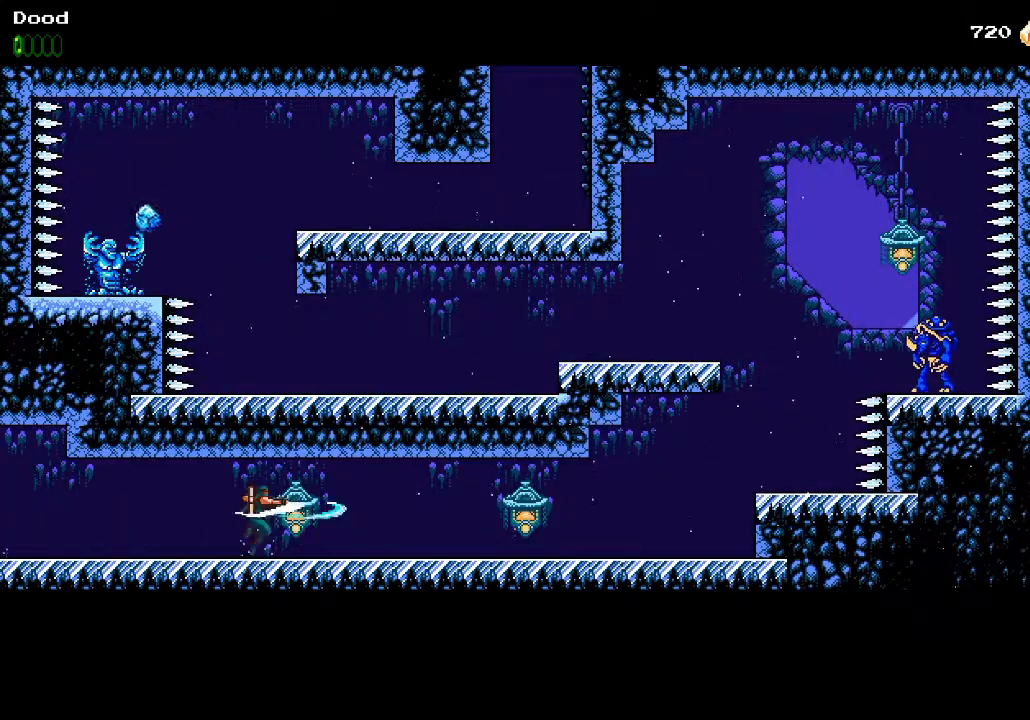
{"buttons": ["DPAD_RIGHT"], "left_stick": "center", "right_stick": "center", "events": [[317, "R1", "down"], [467, "R1", "up"]]}
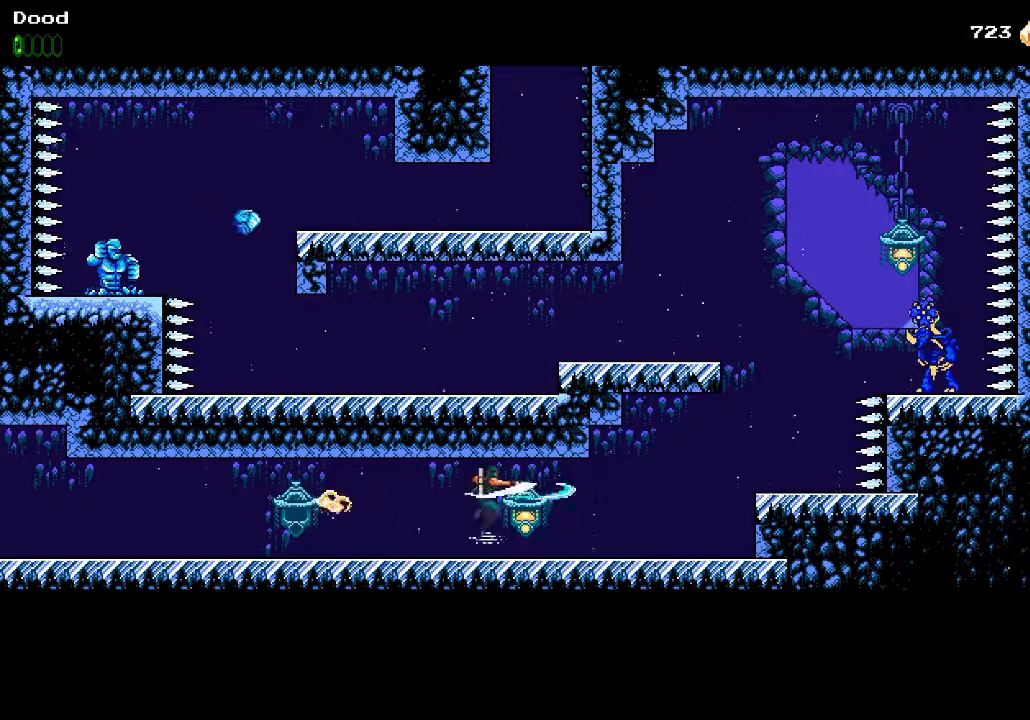
{"buttons": ["DPAD_RIGHT"], "left_stick": "center", "right_stick": "center", "events": []}
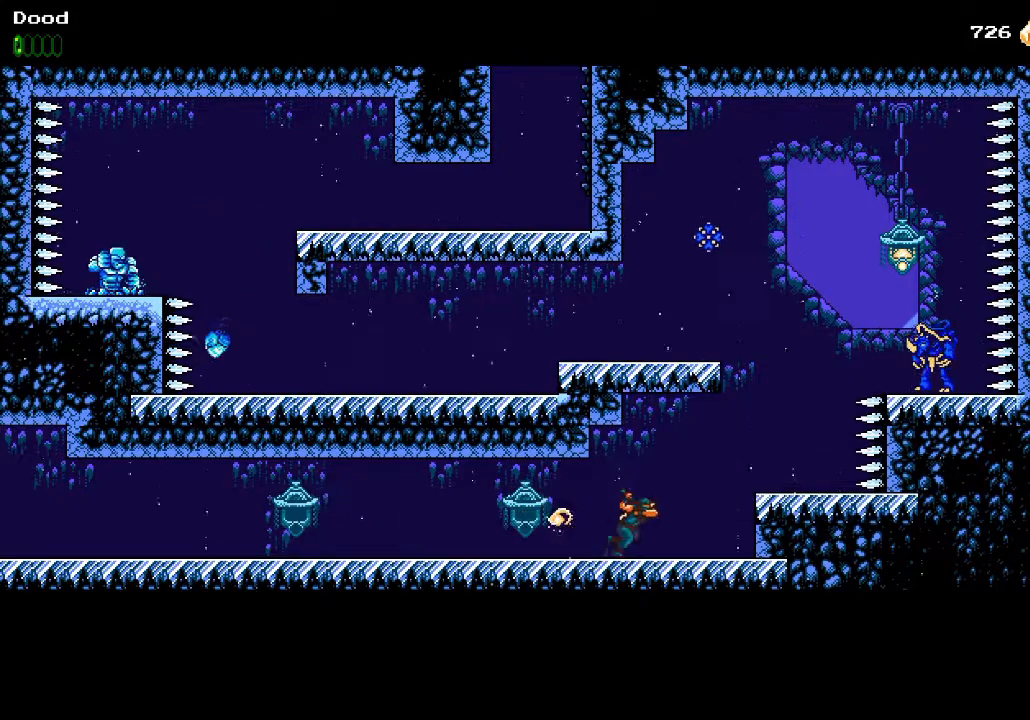
{"buttons": ["DPAD_RIGHT"], "left_stick": "center", "right_stick": "center", "events": [[117, "CROSS", "down"], [250, "CROSS", "up"]]}
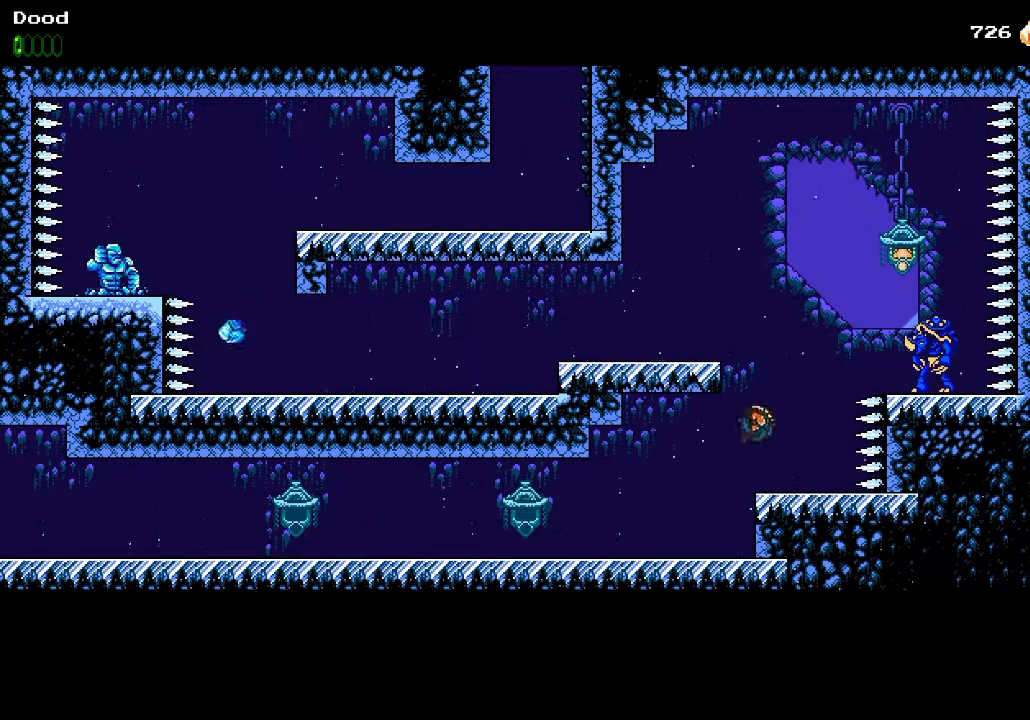
{"buttons": ["CROSS", "DPAD_LEFT"], "left_stick": "center", "right_stick": "center", "events": [[117, "DPAD_RIGHT", "up"], [200, "CROSS", "down"], [250, "DPAD_LEFT", "down"]]}
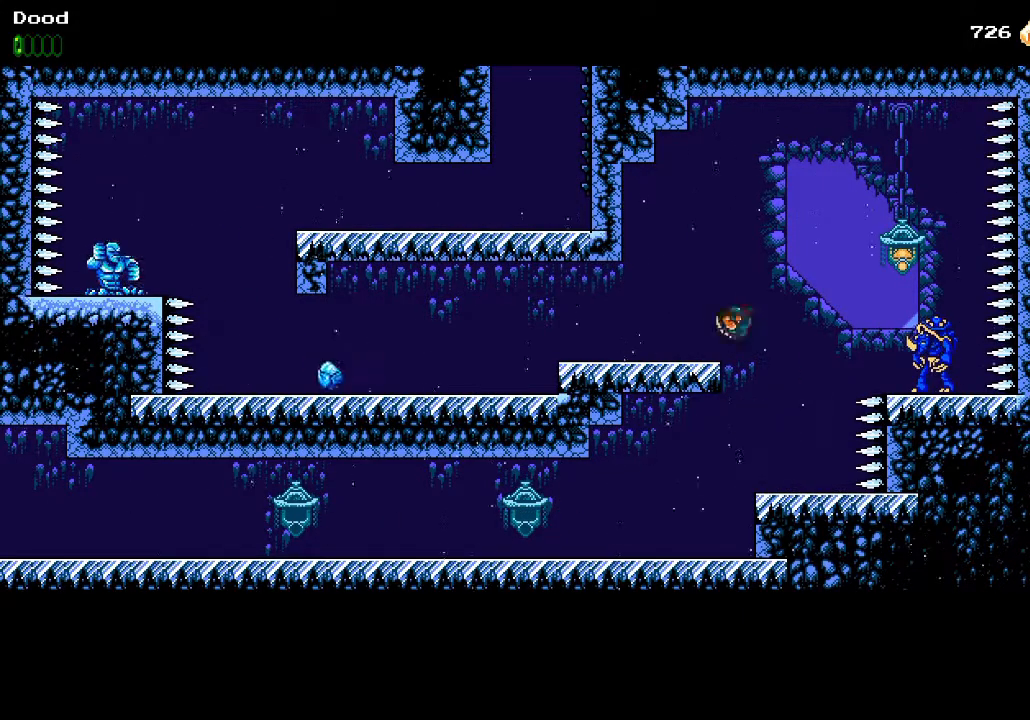
{"buttons": ["DPAD_LEFT"], "left_stick": "center", "right_stick": "center", "events": [[83, "CROSS", "up"]]}
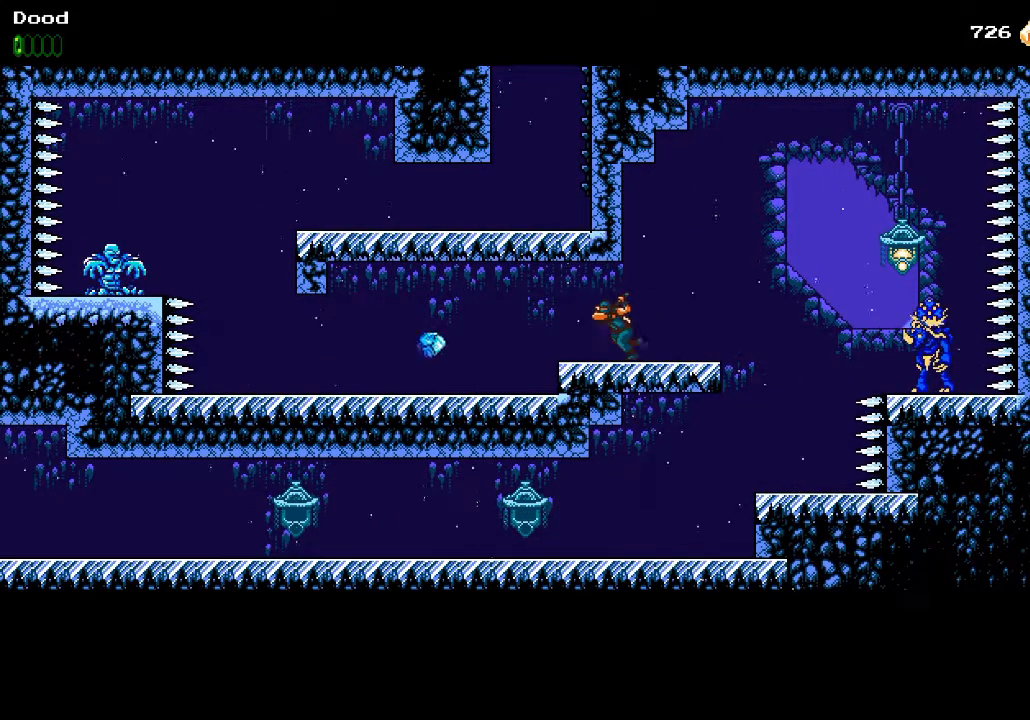
{"buttons": ["CROSS", "DPAD_LEFT"], "left_stick": "center", "right_stick": "center", "events": [[200, "CROSS", "down"], [317, "CROSS", "up"], [383, "CROSS", "down"]]}
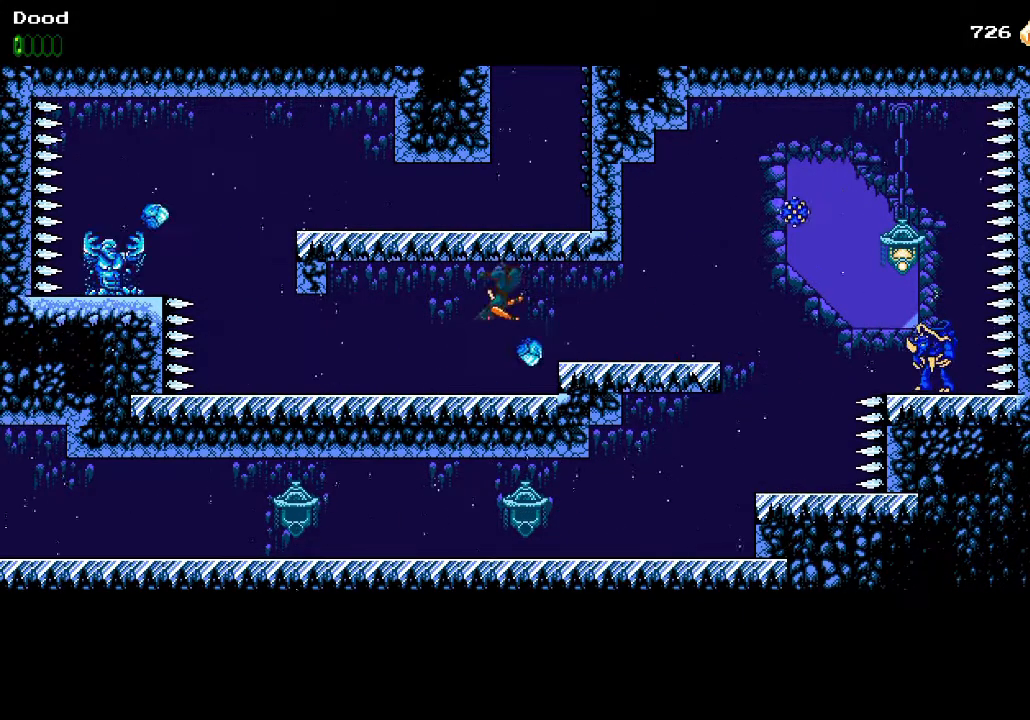
{"buttons": ["DPAD_LEFT"], "left_stick": "center", "right_stick": "center", "events": [[233, "CROSS", "up"]]}
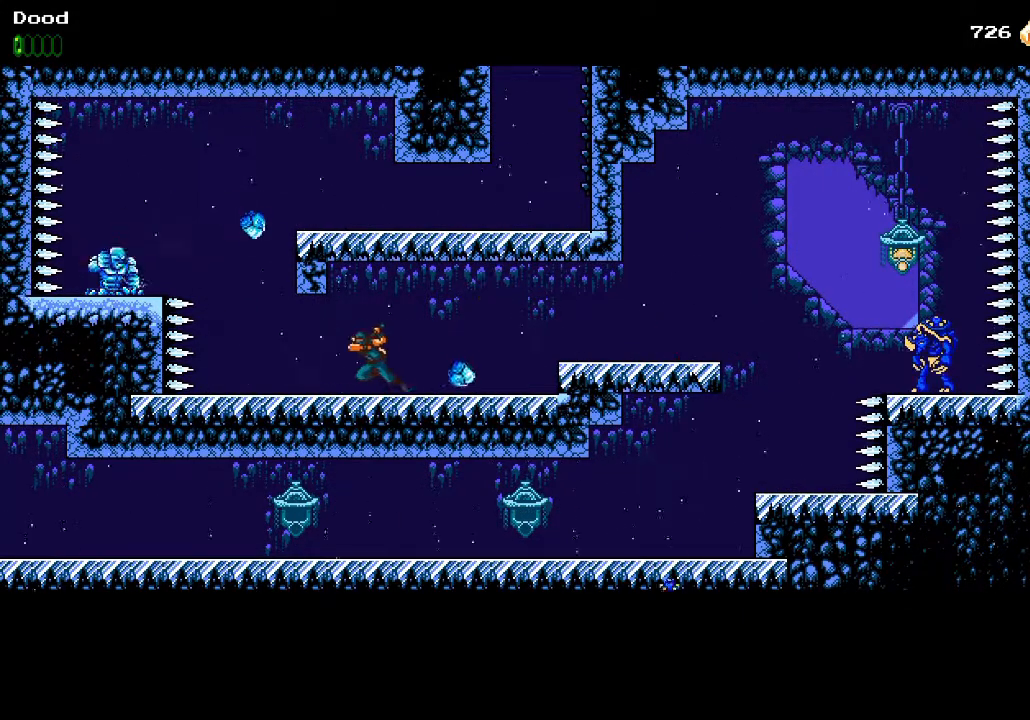
{"buttons": [], "left_stick": "center", "right_stick": "center", "events": [[150, "R1", "down"], [267, "R1", "up"], [317, "DPAD_LEFT", "up"]]}
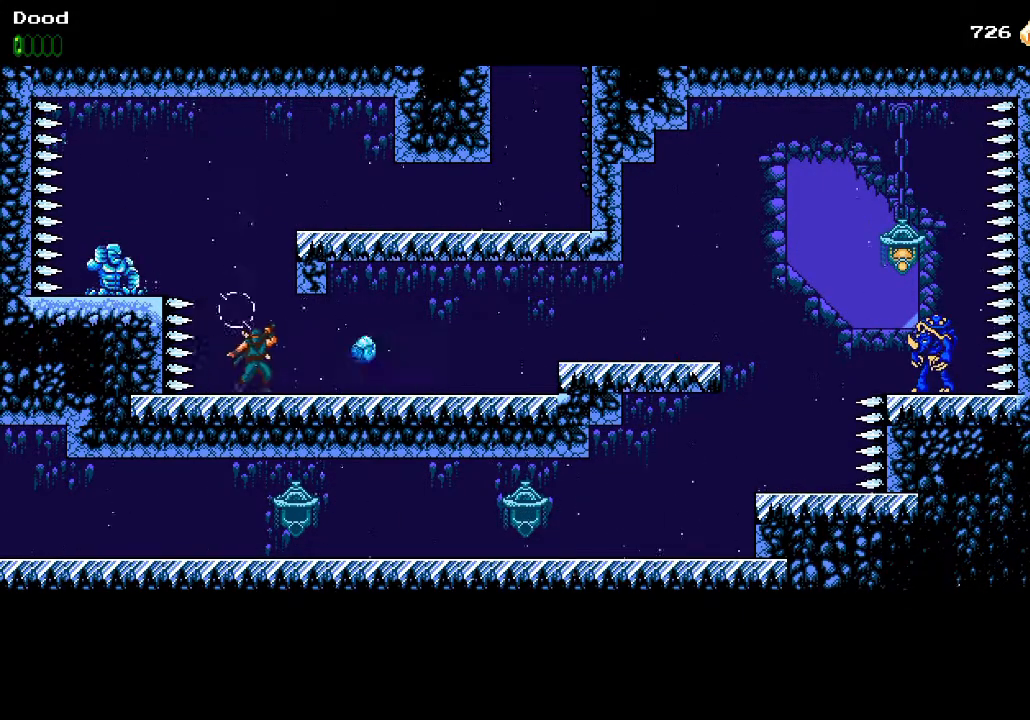
{"buttons": ["DPAD_RIGHT"], "left_stick": "center", "right_stick": "center", "events": [[83, "CROSS", "down"], [200, "DPAD_RIGHT", "down"], [500, "CROSS", "up"]]}